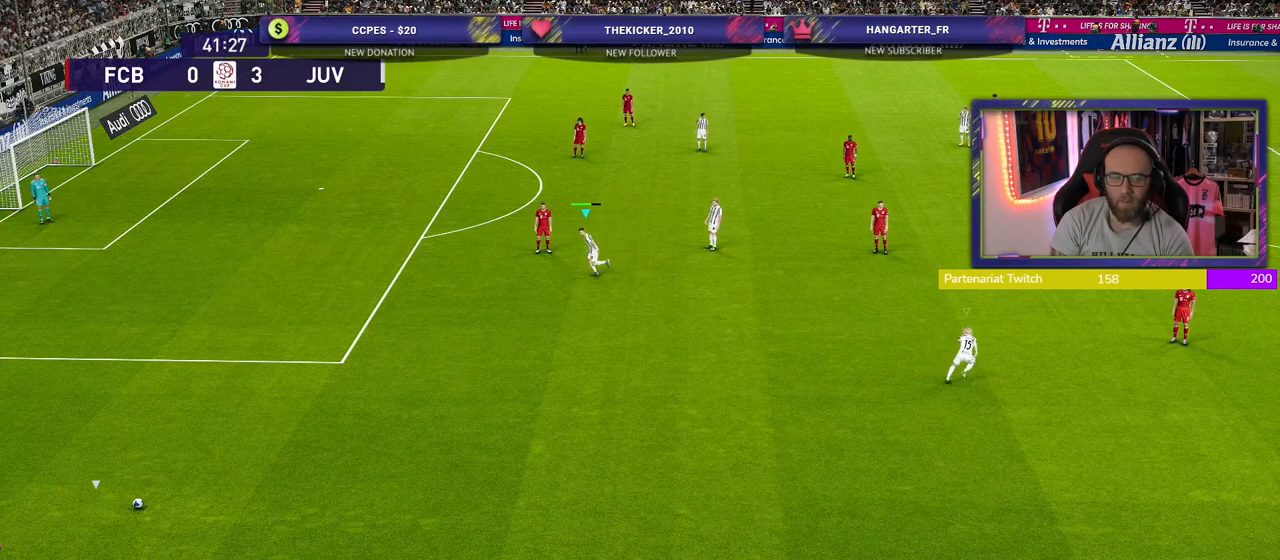
Gameplay with a controller (PlayStation layout); each line is a JSON object with the inputs held at the frame after it. "events" lists button and stick changes between this image and that frame as [ms after this image, input, new state], when the widget could be followed in between.
{"buttons": ["R2"], "left_stick": "center", "right_stick": "center", "events": [[80, "L1", "up"], [280, "left_stick", "left"], [400, "left_stick", "center"]]}
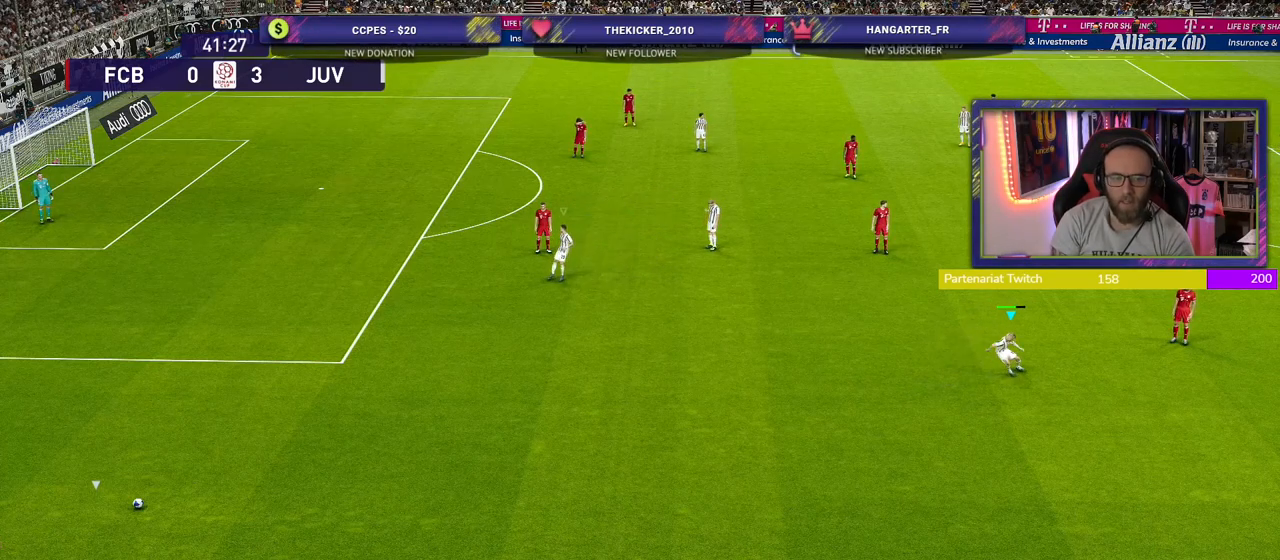
{"buttons": ["R2"], "left_stick": "down-left", "right_stick": "center", "events": [[120, "left_stick", "left"], [180, "L1", "down"], [280, "left_stick", "down-left"], [360, "L1", "up"]]}
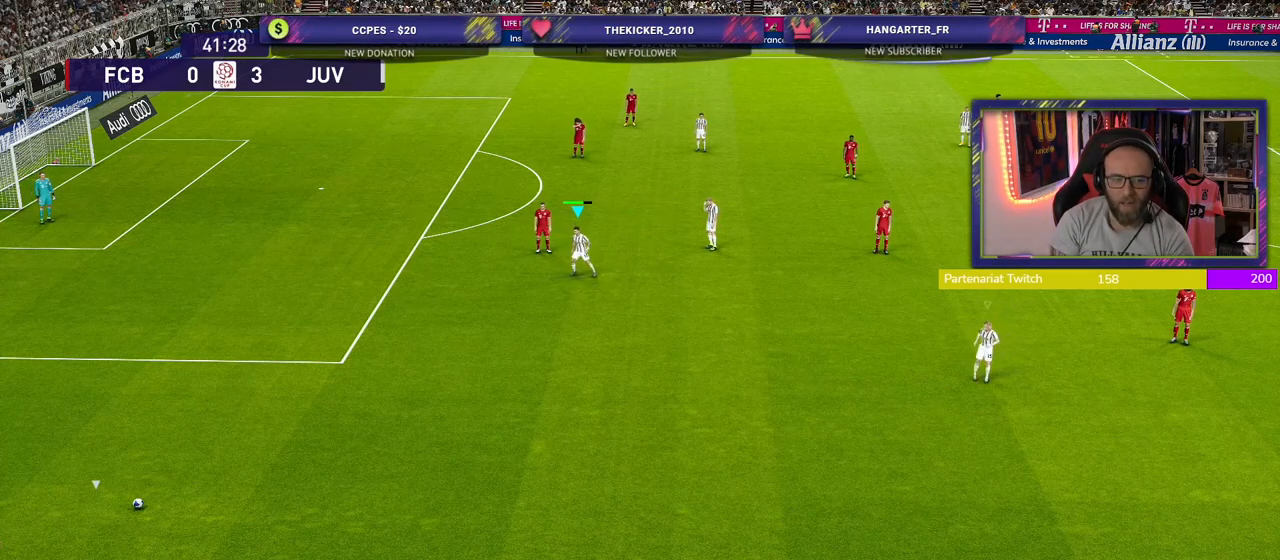
{"buttons": ["R2"], "left_stick": "center", "right_stick": "center", "events": [[140, "left_stick", "center"]]}
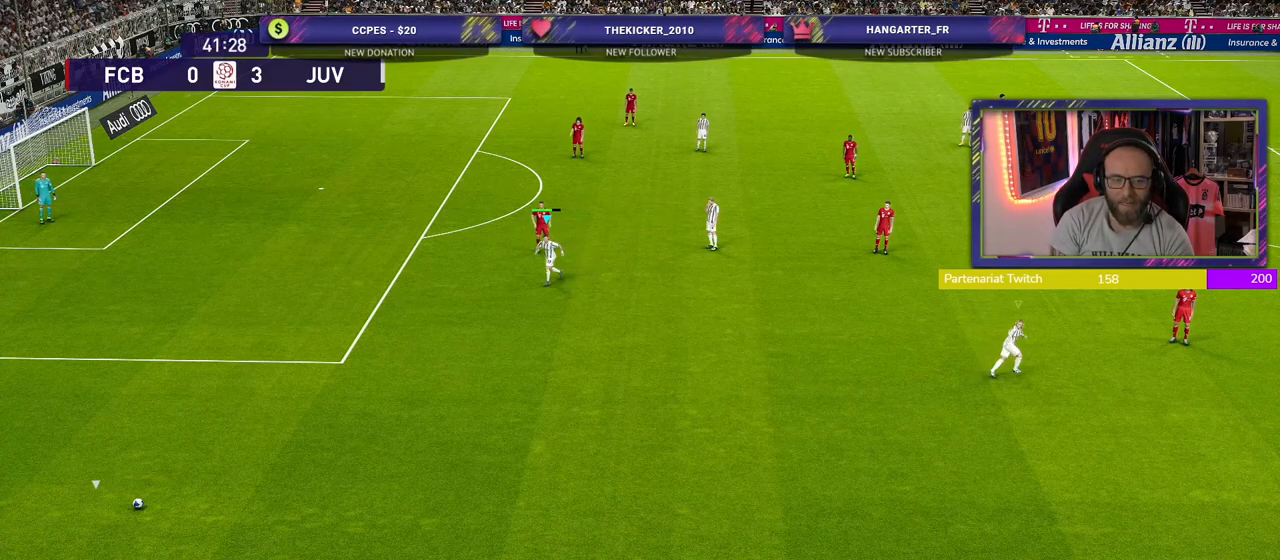
{"buttons": ["R2"], "left_stick": "center", "right_stick": "center", "events": [[120, "left_stick", "left"], [400, "left_stick", "center"]]}
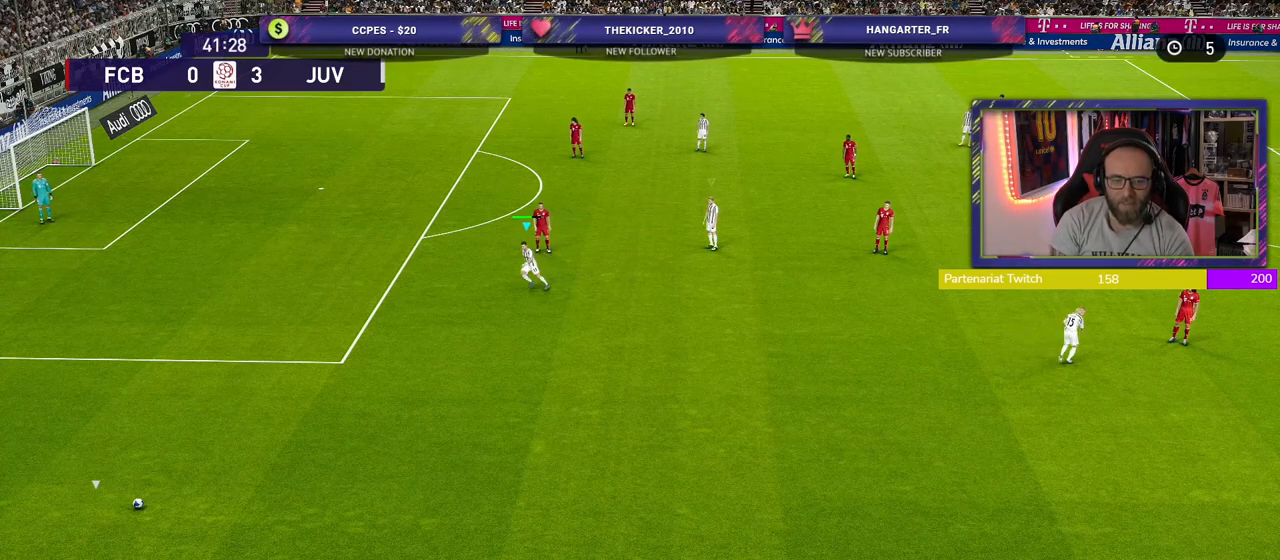
{"buttons": ["R2"], "left_stick": "center", "right_stick": "center", "events": []}
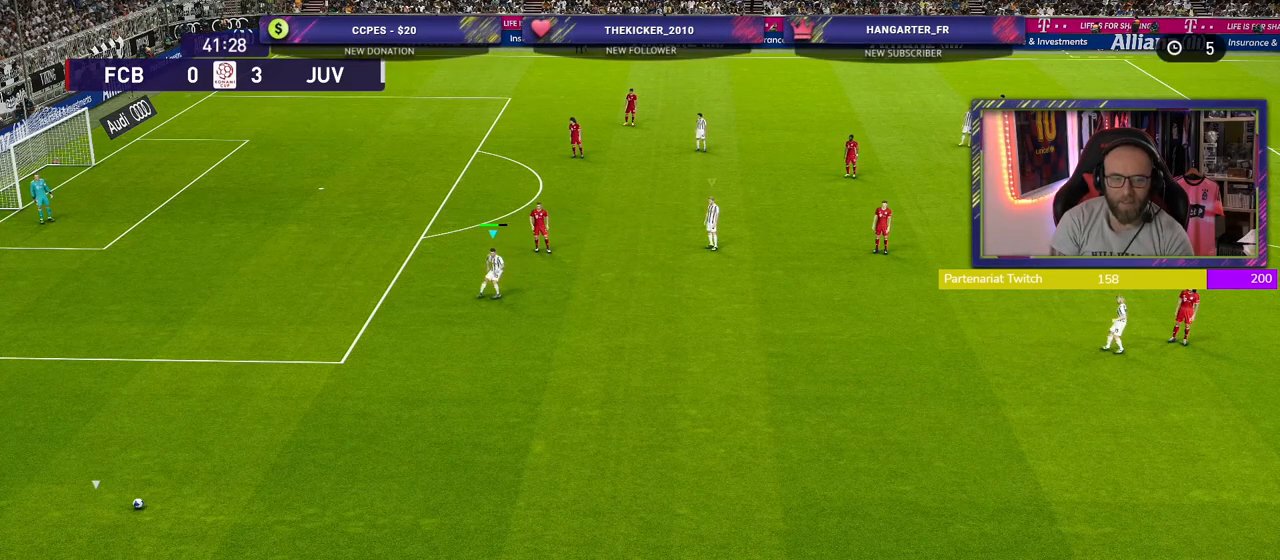
{"buttons": ["R2"], "left_stick": "left", "right_stick": "center", "events": [[180, "R2", "up"], [280, "L1", "down"], [320, "R2", "down"], [360, "left_stick", "left"], [440, "L1", "up"]]}
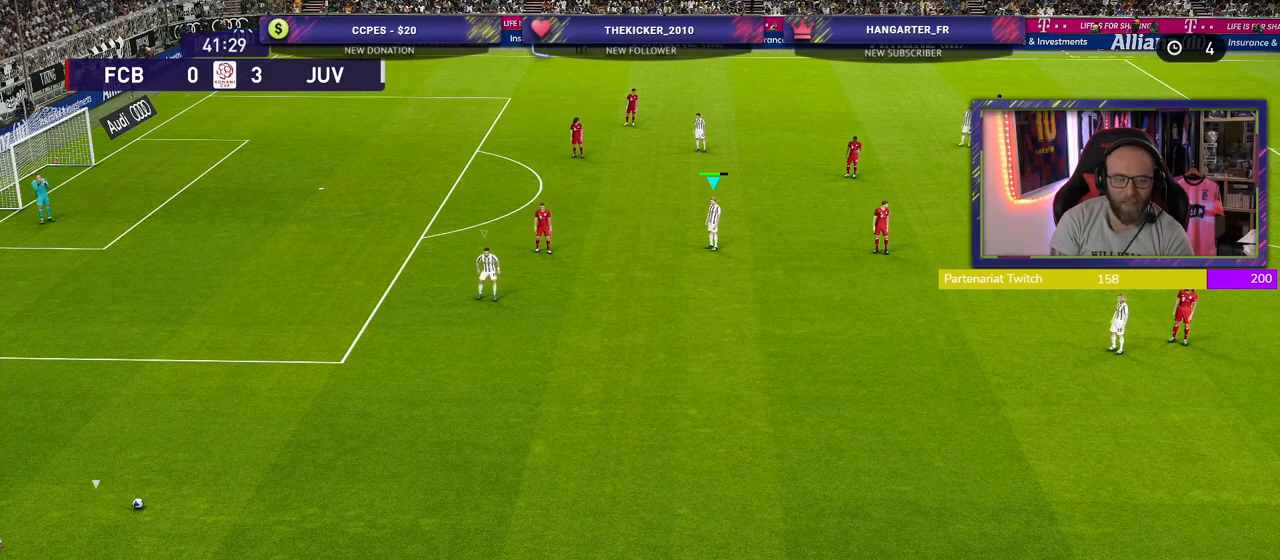
{"buttons": [], "left_stick": "center", "right_stick": "center", "events": [[380, "left_stick", "center"], [400, "R2", "up"]]}
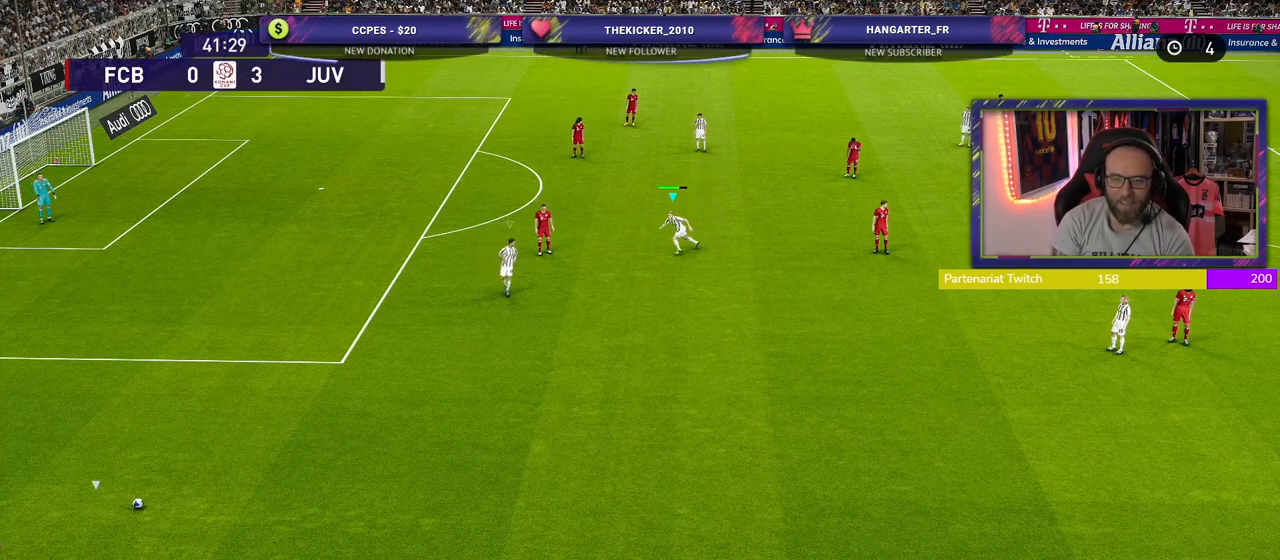
{"buttons": [], "left_stick": "down", "right_stick": "center", "events": [[220, "left_stick", "down"]]}
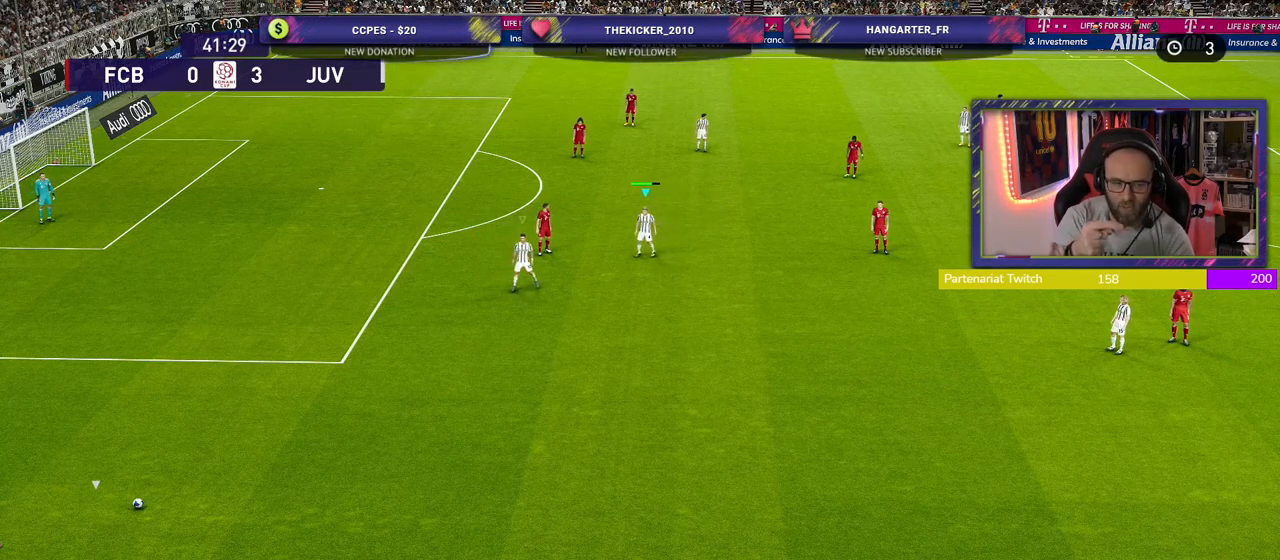
{"buttons": [], "left_stick": "down-left", "right_stick": "center", "events": [[400, "left_stick", "down-left"]]}
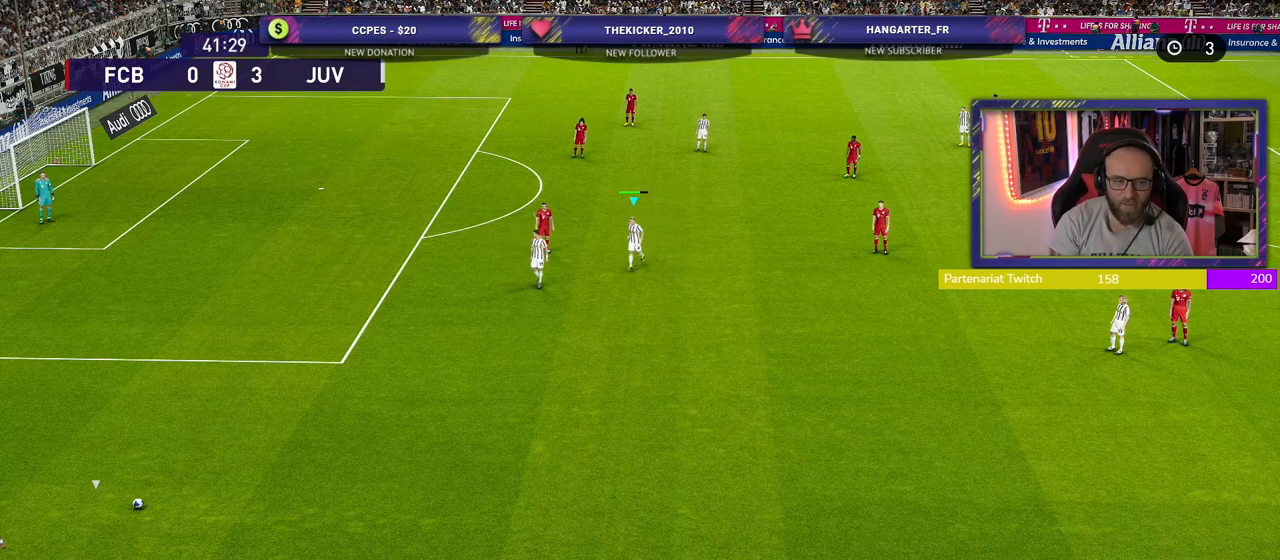
{"buttons": [], "left_stick": "center", "right_stick": "center", "events": [[40, "L1", "down"], [200, "L1", "up"], [380, "left_stick", "center"]]}
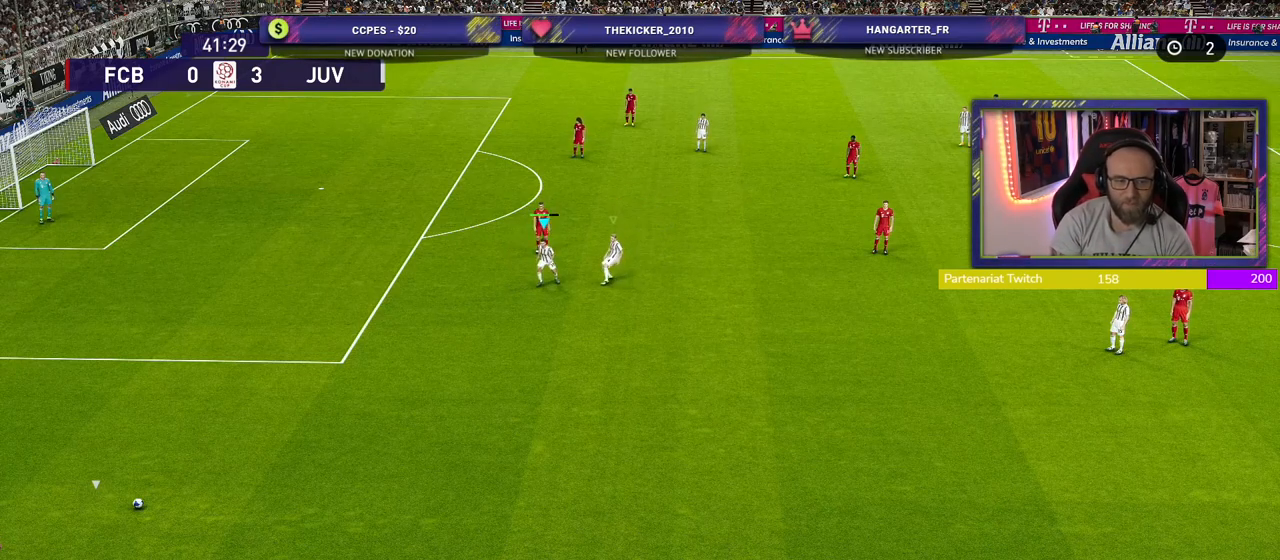
{"buttons": [], "left_stick": "center", "right_stick": "center", "events": []}
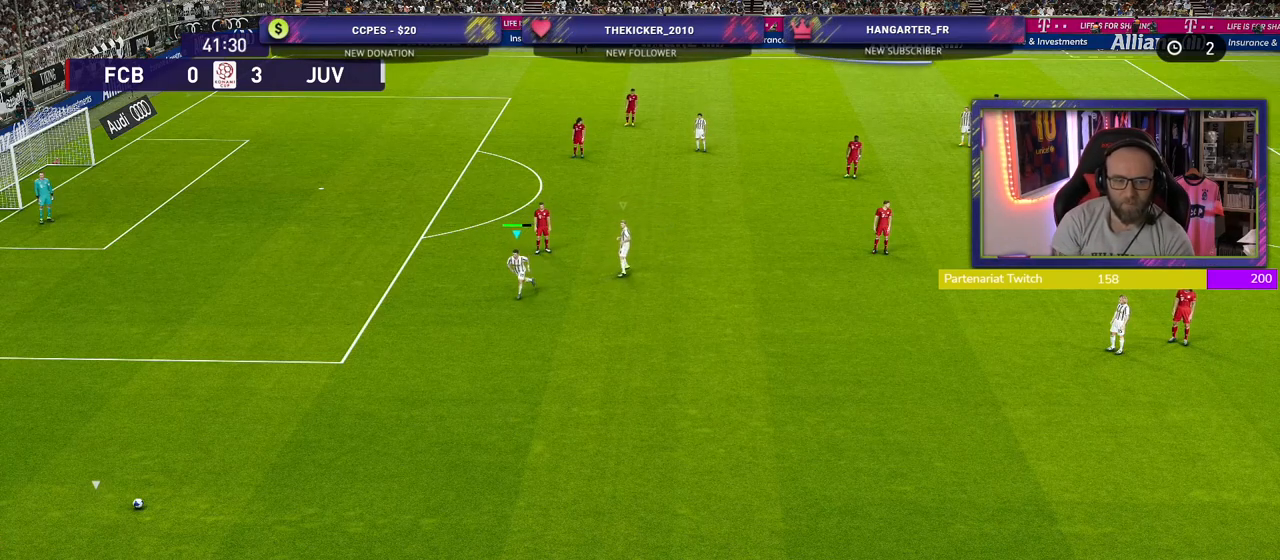
{"buttons": [], "left_stick": "center", "right_stick": "center", "events": []}
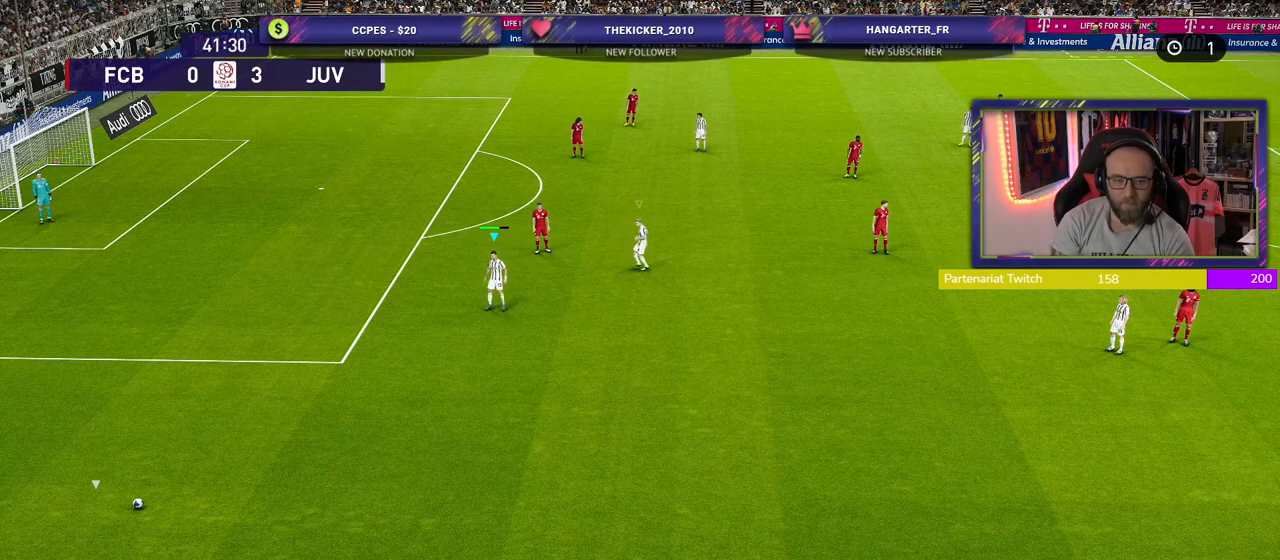
{"buttons": [], "left_stick": "center", "right_stick": "center", "events": []}
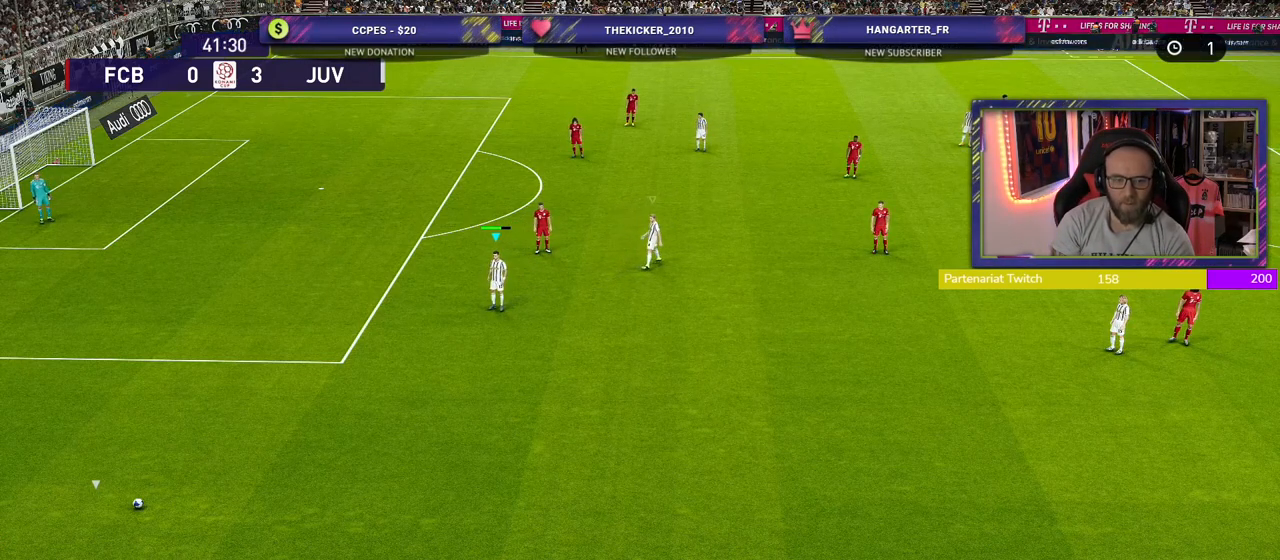
{"buttons": [], "left_stick": "center", "right_stick": "center", "events": []}
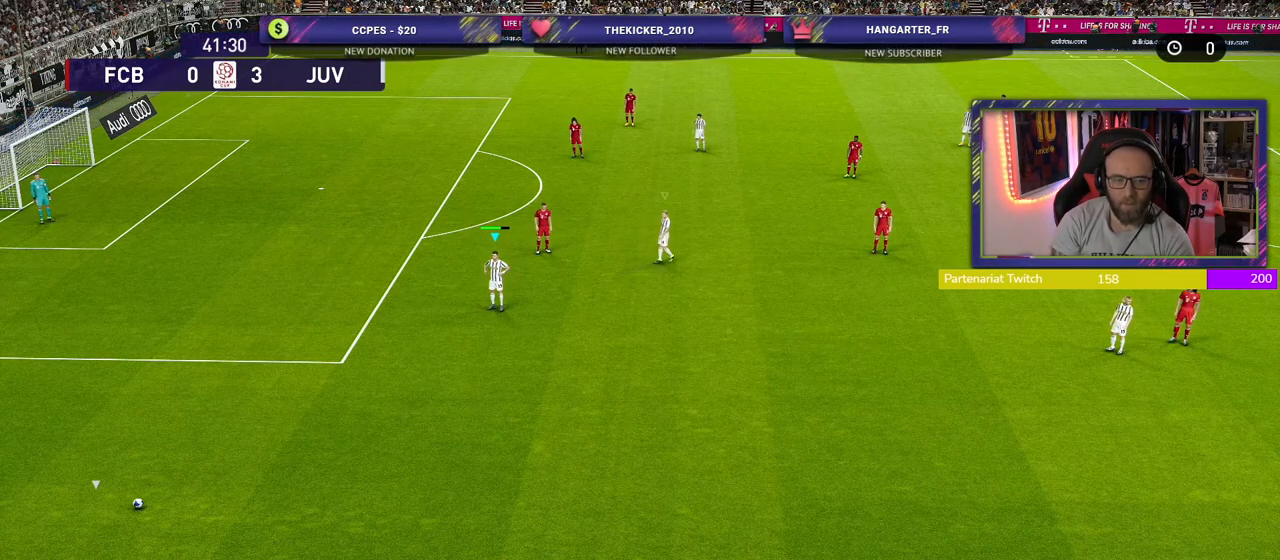
{"buttons": [], "left_stick": "center", "right_stick": "center", "events": []}
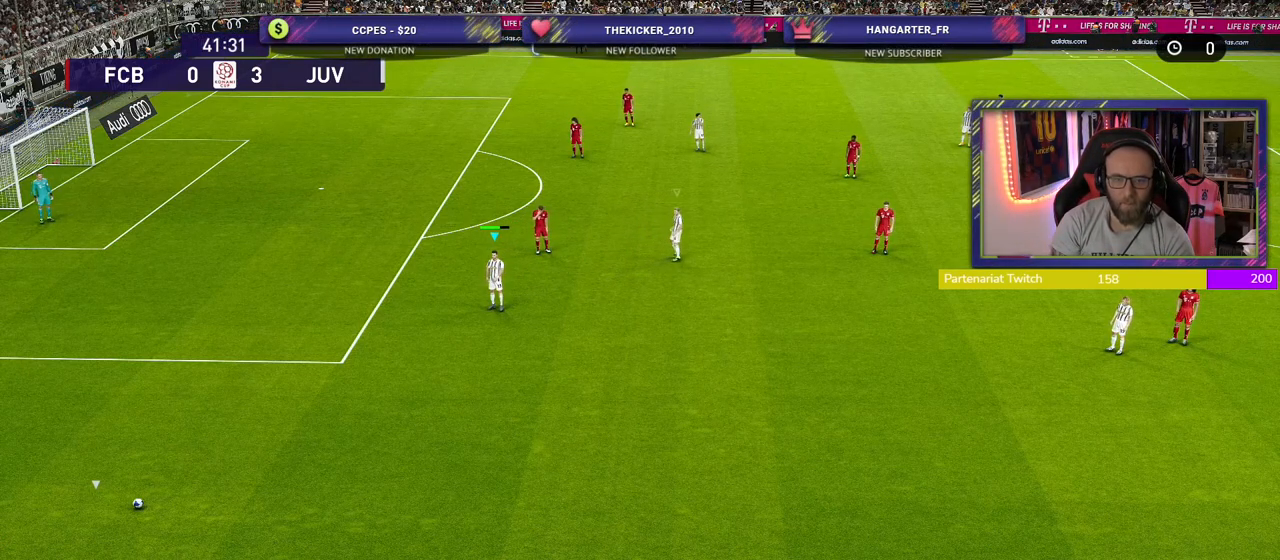
{"buttons": ["R2"], "left_stick": "center", "right_stick": "center", "events": [[40, "left_stick", "left"], [100, "R2", "down"], [100, "left_stick", "down-left"], [280, "left_stick", "down"], [400, "left_stick", "center"]]}
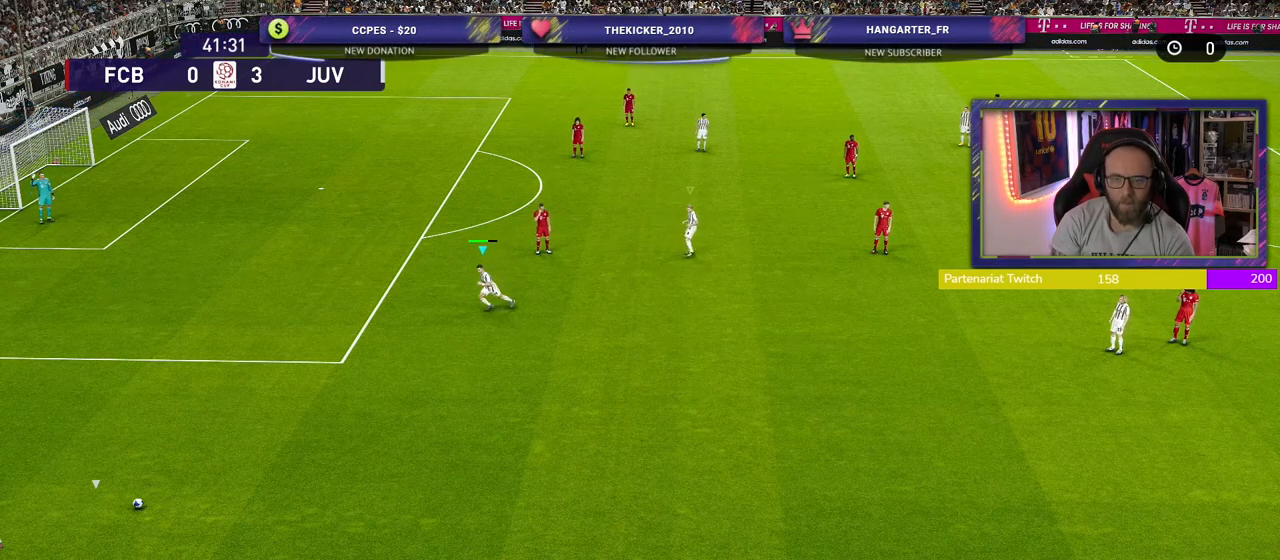
{"buttons": [], "left_stick": "center", "right_stick": "center", "events": [[340, "R2", "up"]]}
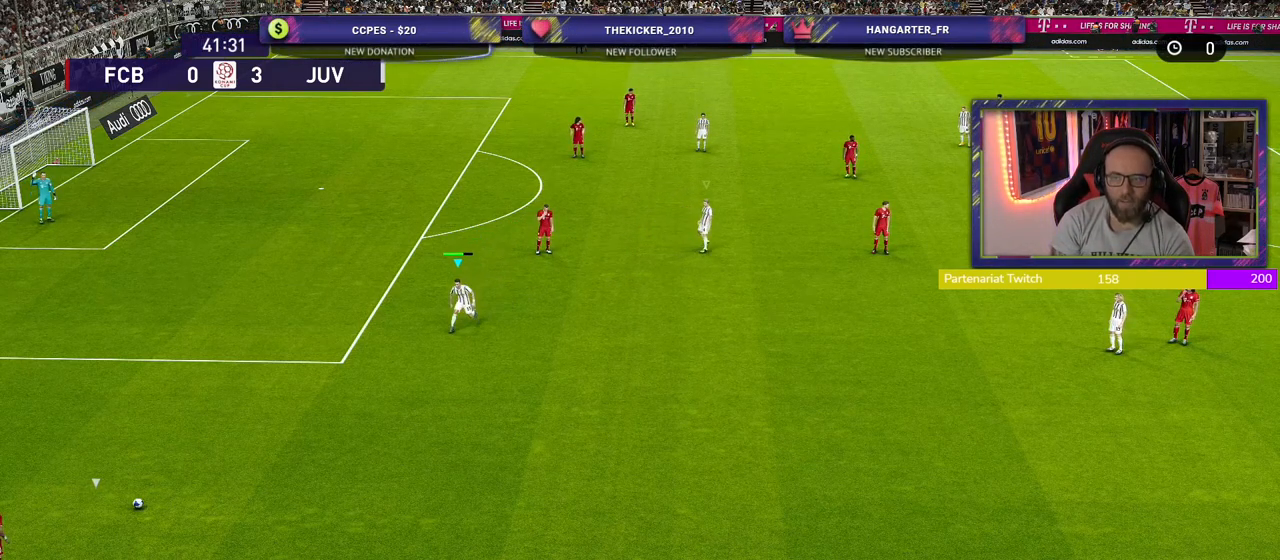
{"buttons": [], "left_stick": "center", "right_stick": "center", "events": []}
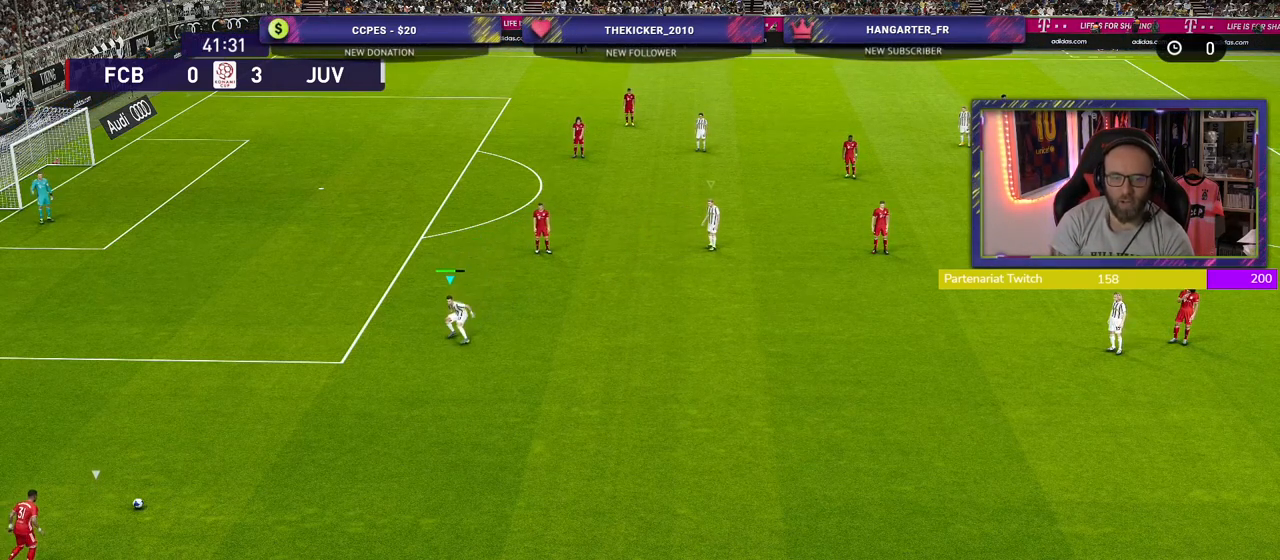
{"buttons": ["R2"], "left_stick": "down-left", "right_stick": "center", "events": [[60, "R2", "down"], [60, "left_stick", "down-left"], [180, "left_stick", "left"], [420, "left_stick", "down-left"]]}
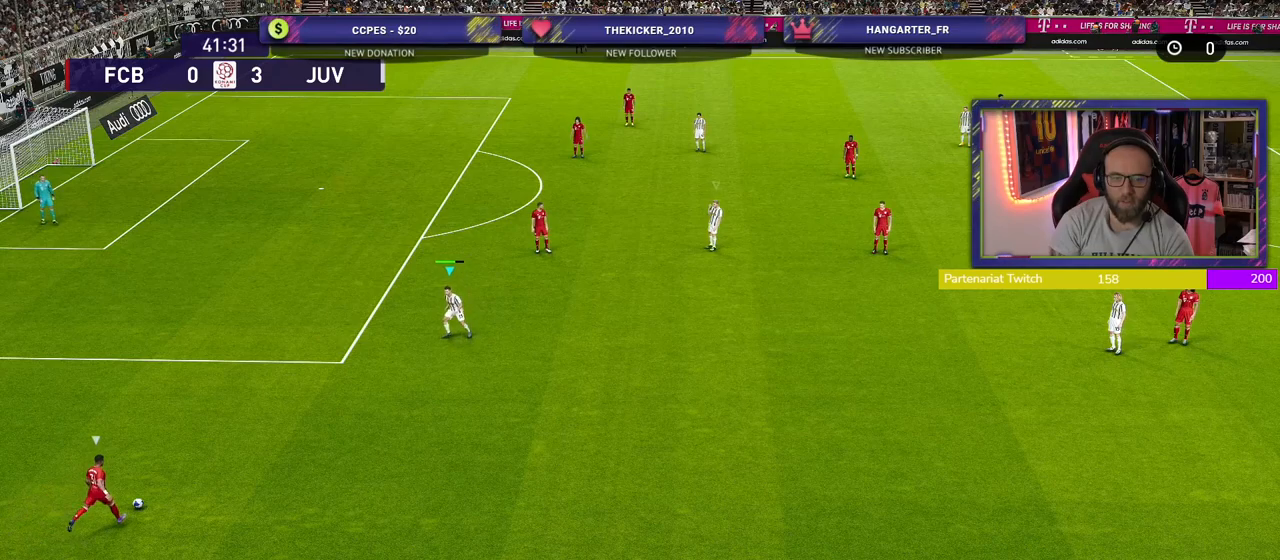
{"buttons": ["R2"], "left_stick": "down-left", "right_stick": "center", "events": []}
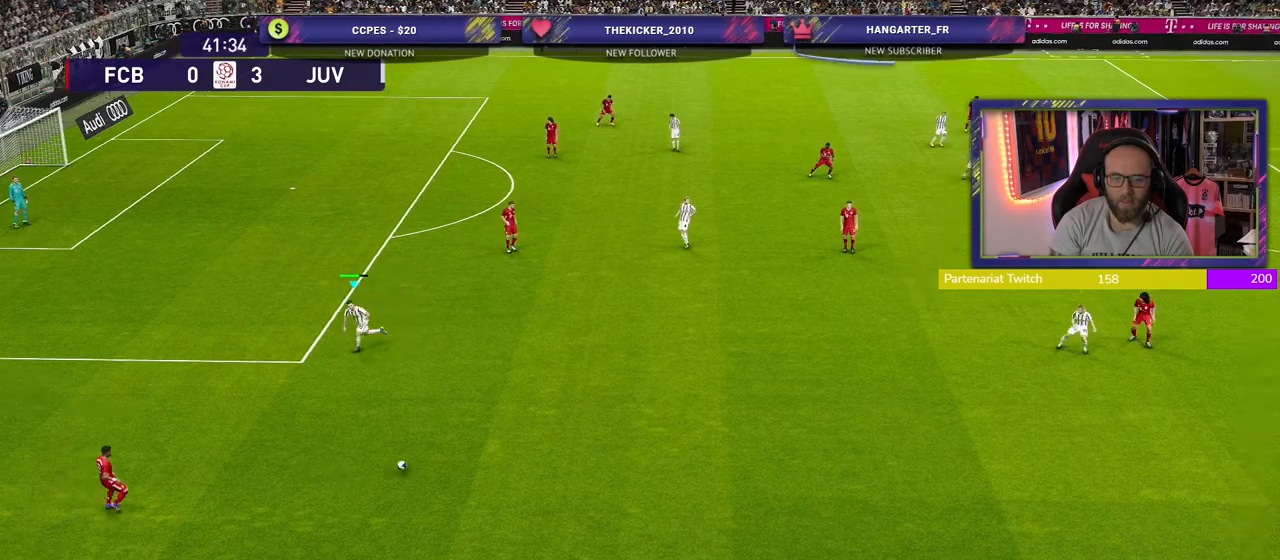
{"buttons": ["R2"], "left_stick": "down-left", "right_stick": "center", "events": [[20, "L1", "down"], [200, "L1", "up"]]}
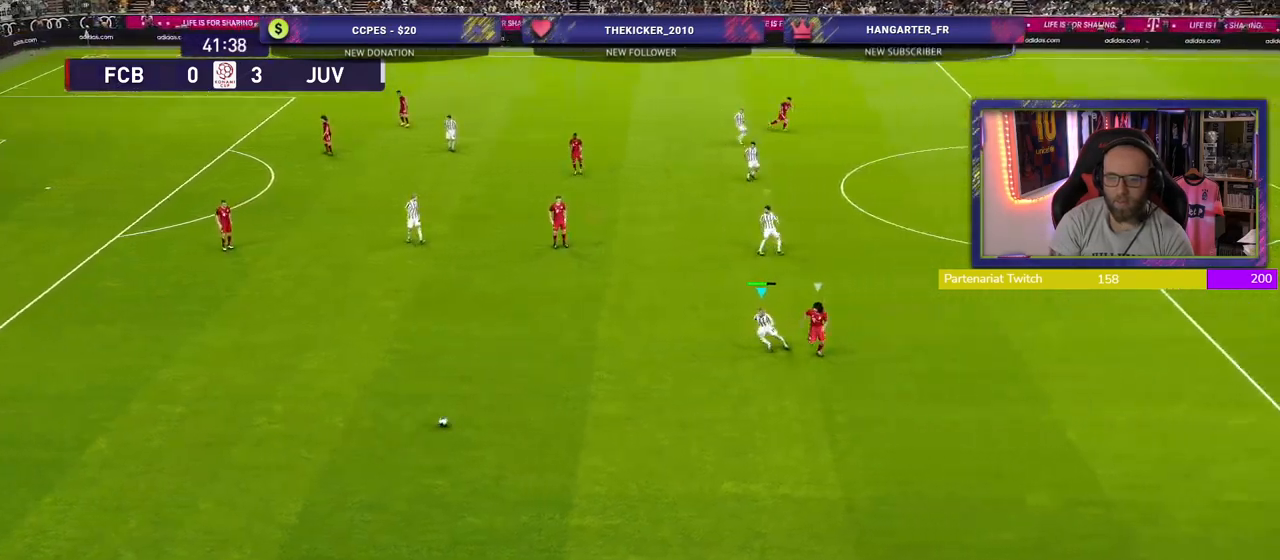
{"buttons": ["R2"], "left_stick": "down-right", "right_stick": "center", "events": [[380, "left_stick", "down-right"]]}
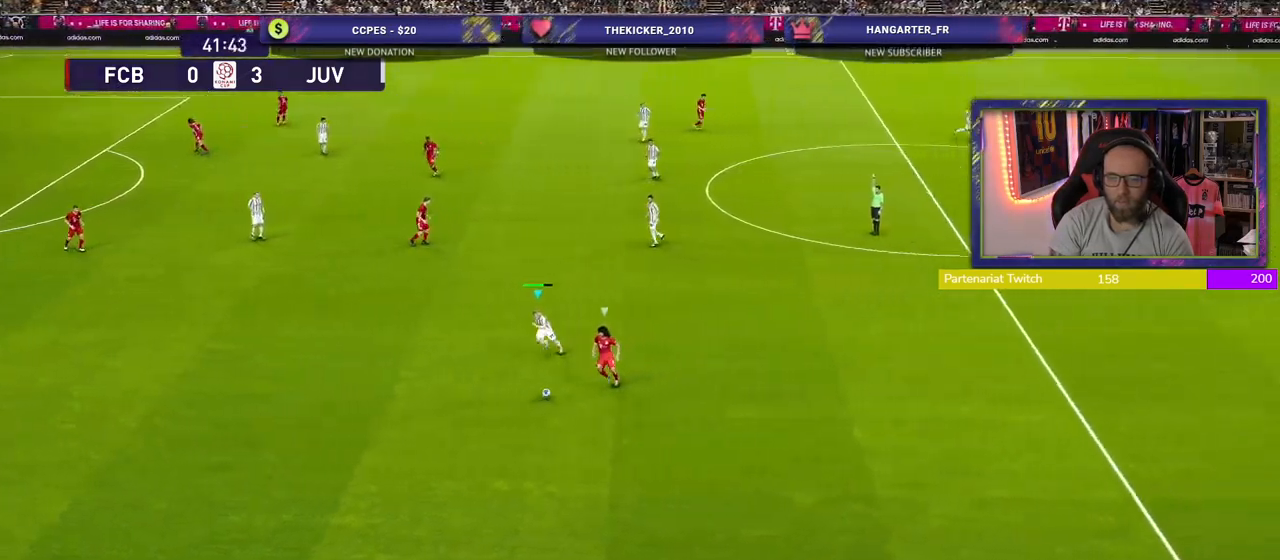
{"buttons": ["R2"], "left_stick": "down-right", "right_stick": "center", "events": []}
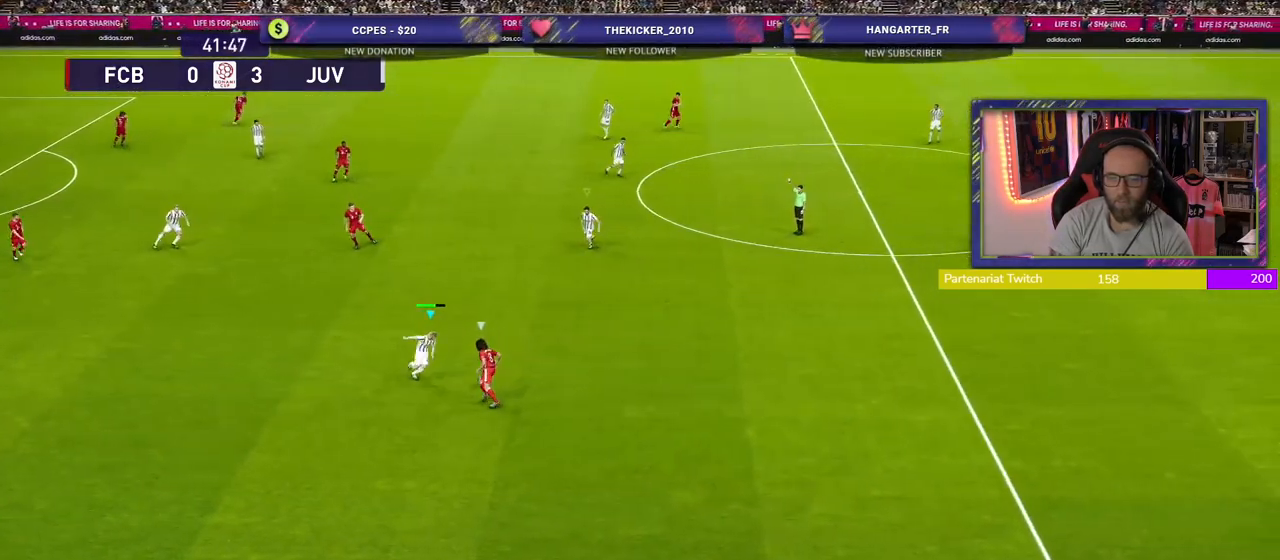
{"buttons": ["R2"], "left_stick": "up", "right_stick": "center", "events": [[140, "left_stick", "up-right"], [400, "left_stick", "up"]]}
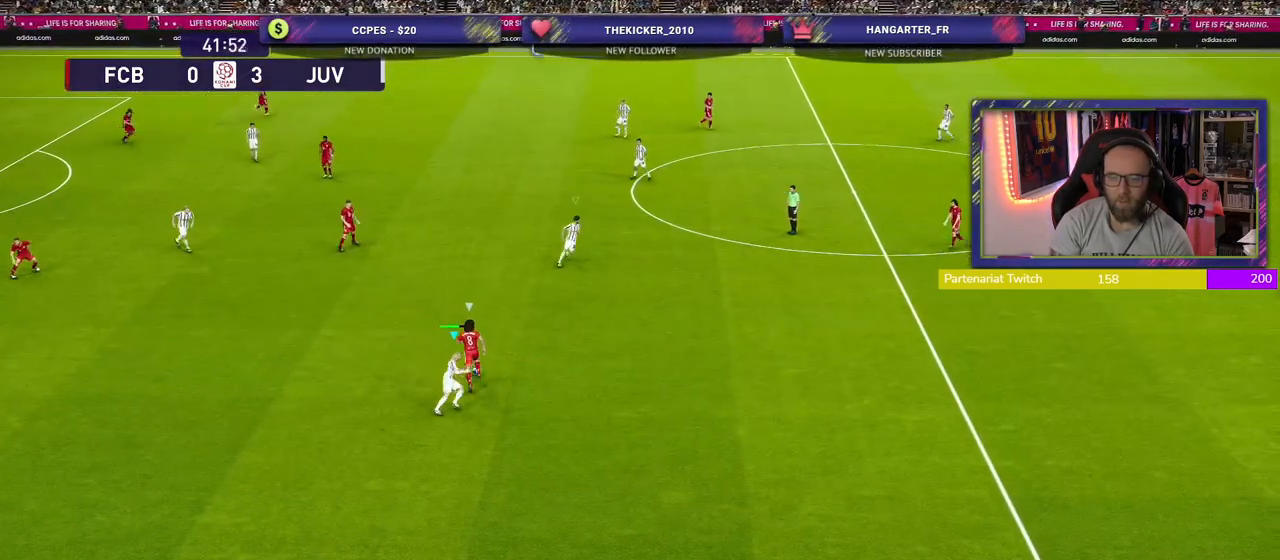
{"buttons": ["SQUARE", "L1", "R2"], "left_stick": "up-left", "right_stick": "center", "events": [[40, "SQUARE", "down"], [200, "left_stick", "up-left"], [400, "L1", "down"]]}
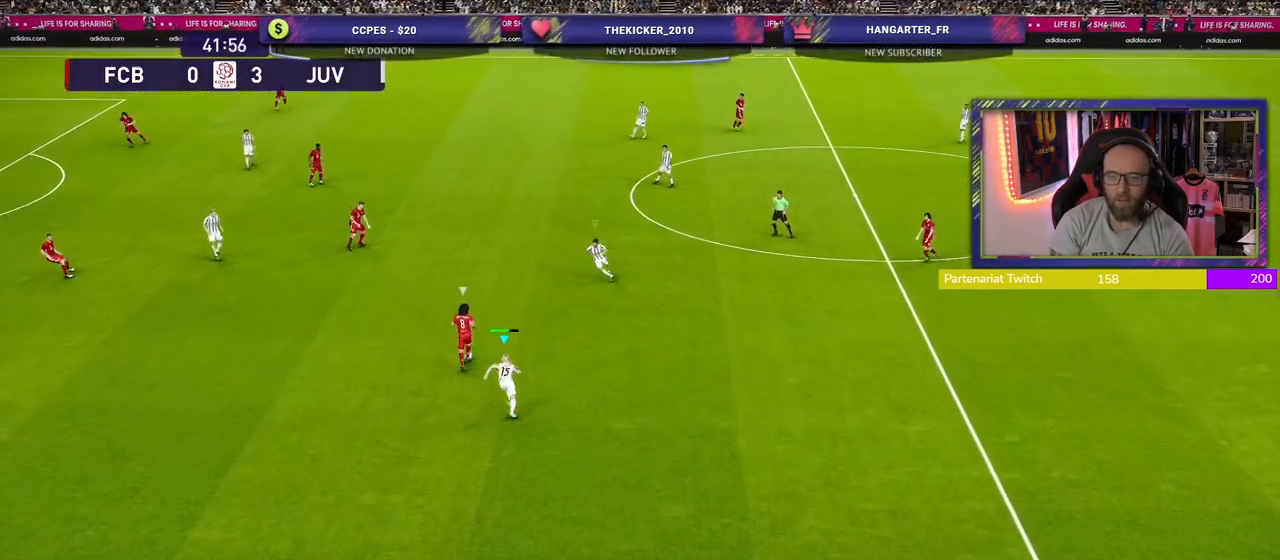
{"buttons": ["SQUARE", "R2"], "left_stick": "up-left", "right_stick": "center", "events": [[20, "L1", "up"]]}
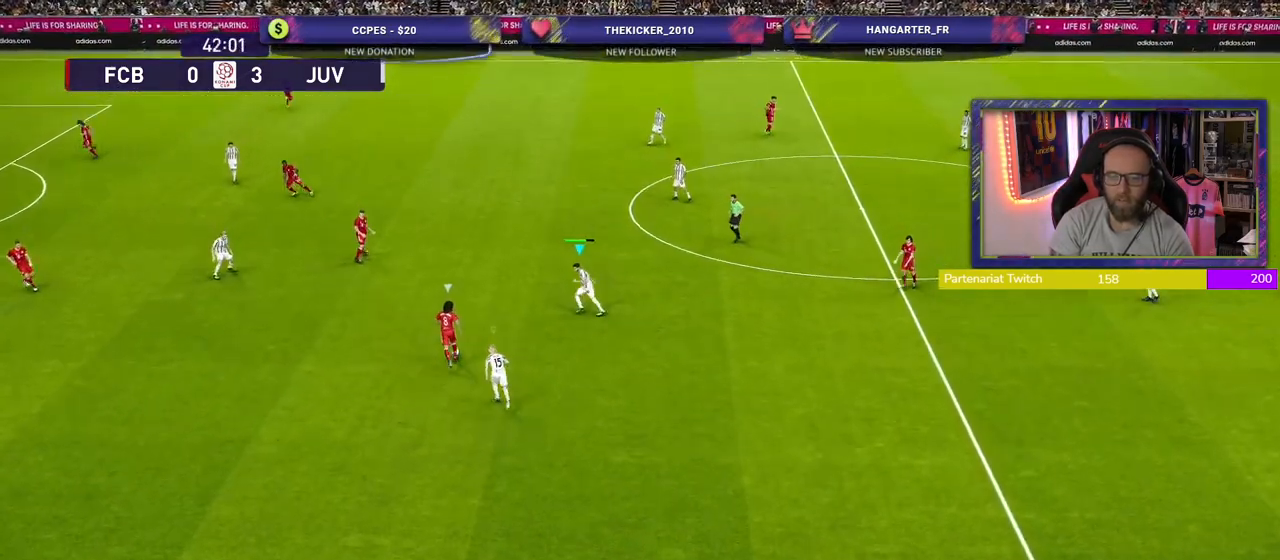
{"buttons": ["SQUARE", "R2"], "left_stick": "up-left", "right_stick": "center", "events": []}
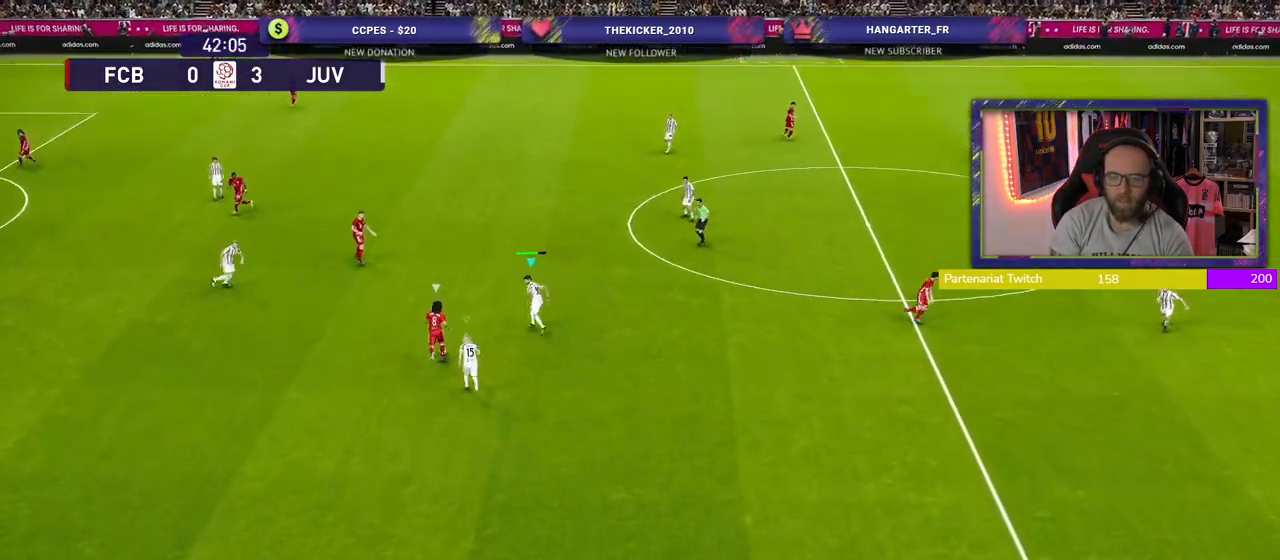
{"buttons": ["CROSS", "SQUARE", "R2"], "left_stick": "left", "right_stick": "center", "events": [[20, "CROSS", "down"], [320, "left_stick", "left"]]}
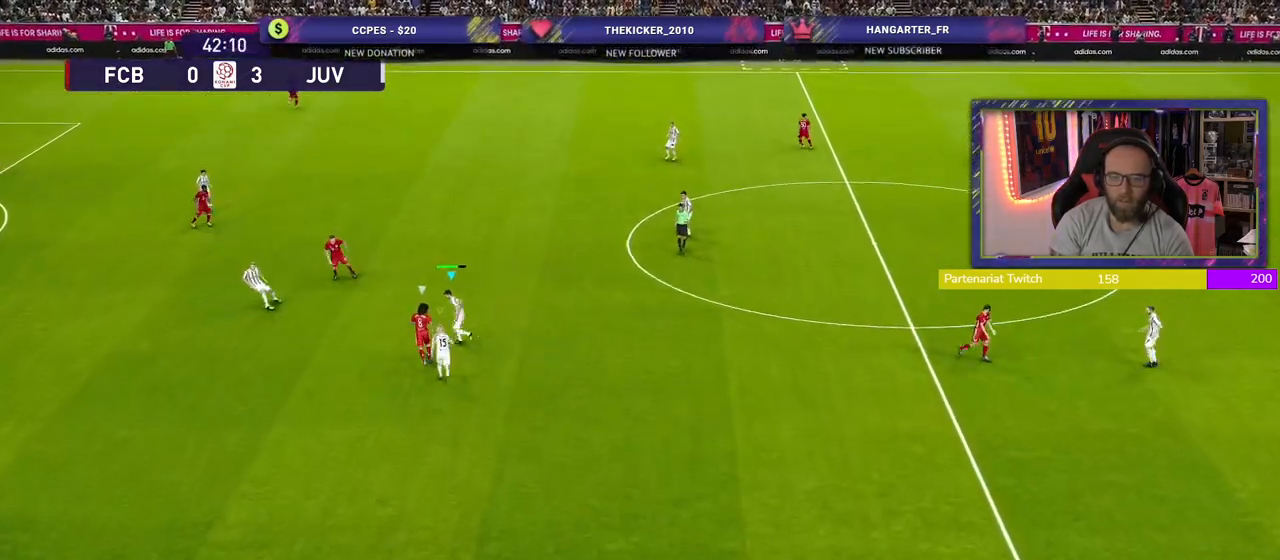
{"buttons": ["CROSS", "SQUARE", "R2"], "left_stick": "left", "right_stick": "center", "events": []}